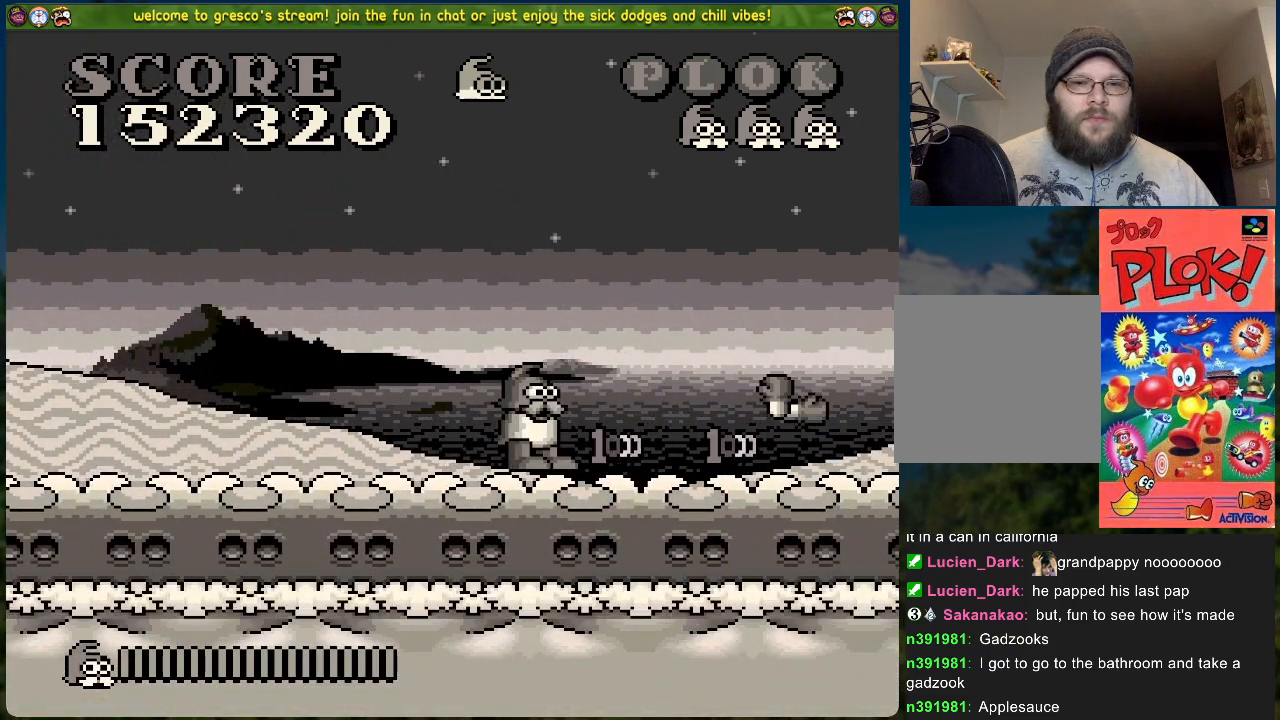
Gameplay with a controller (Xbox layout); each line is a JSON object with the inputs held at the frame after it. "events" lists button and stick changes between this image and that frame as [ms after this image, input, new state], when the widget could be followed in between. Not read: right_stick.
{"buttons": ["DPAD_RIGHT"], "left_stick": "center", "events": [[117, "DPAD_RIGHT", "down"]]}
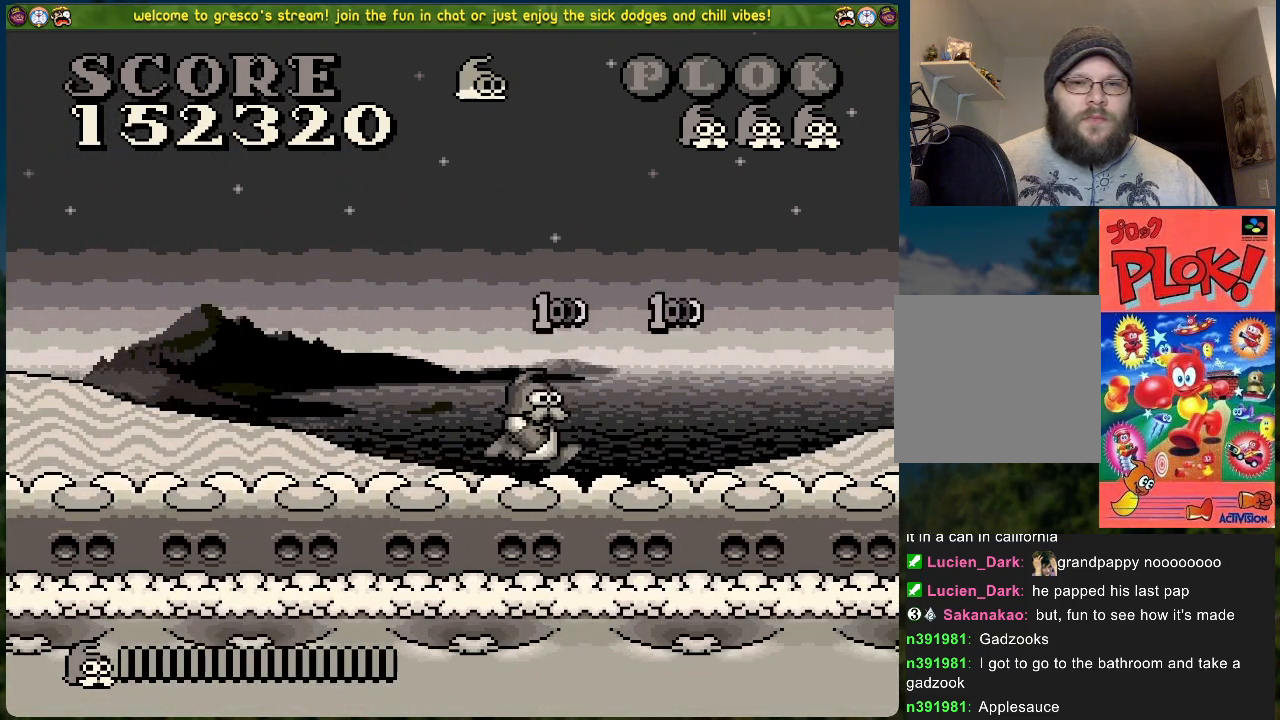
{"buttons": ["DPAD_RIGHT"], "left_stick": "center", "events": []}
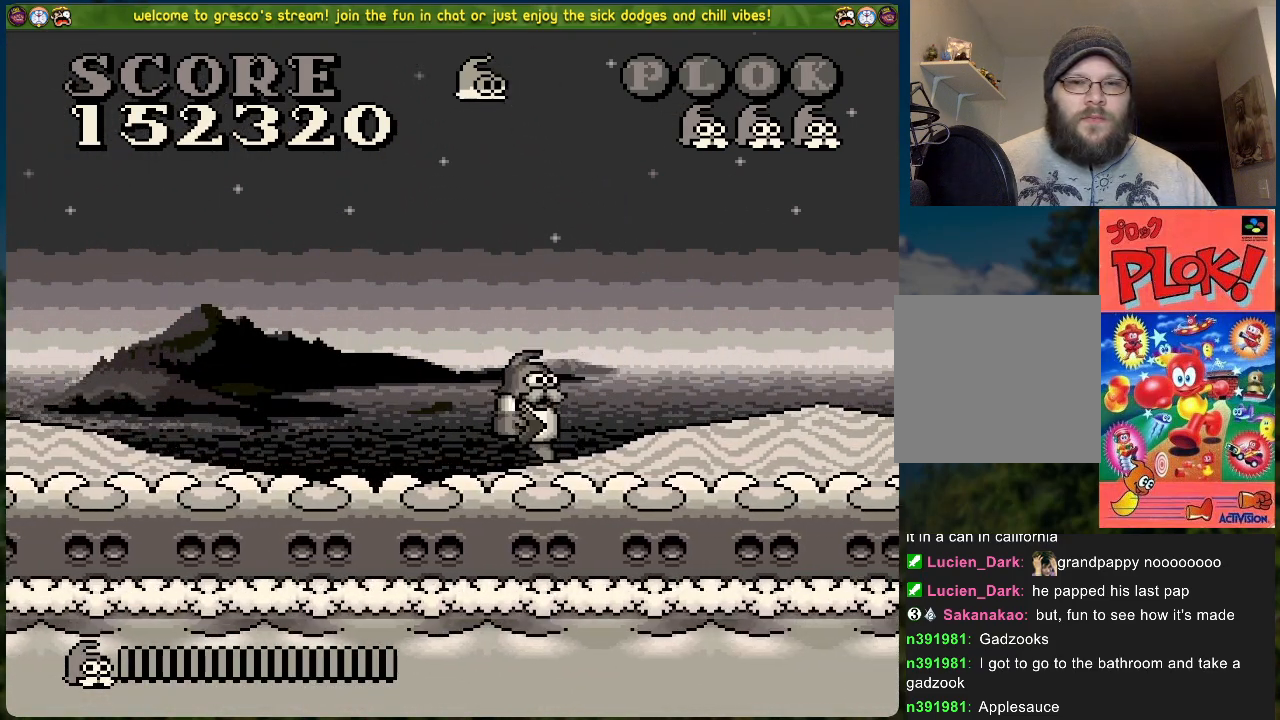
{"buttons": ["DPAD_RIGHT"], "left_stick": "center", "events": [[234, "DPAD_RIGHT", "up"], [401, "DPAD_RIGHT", "down"]]}
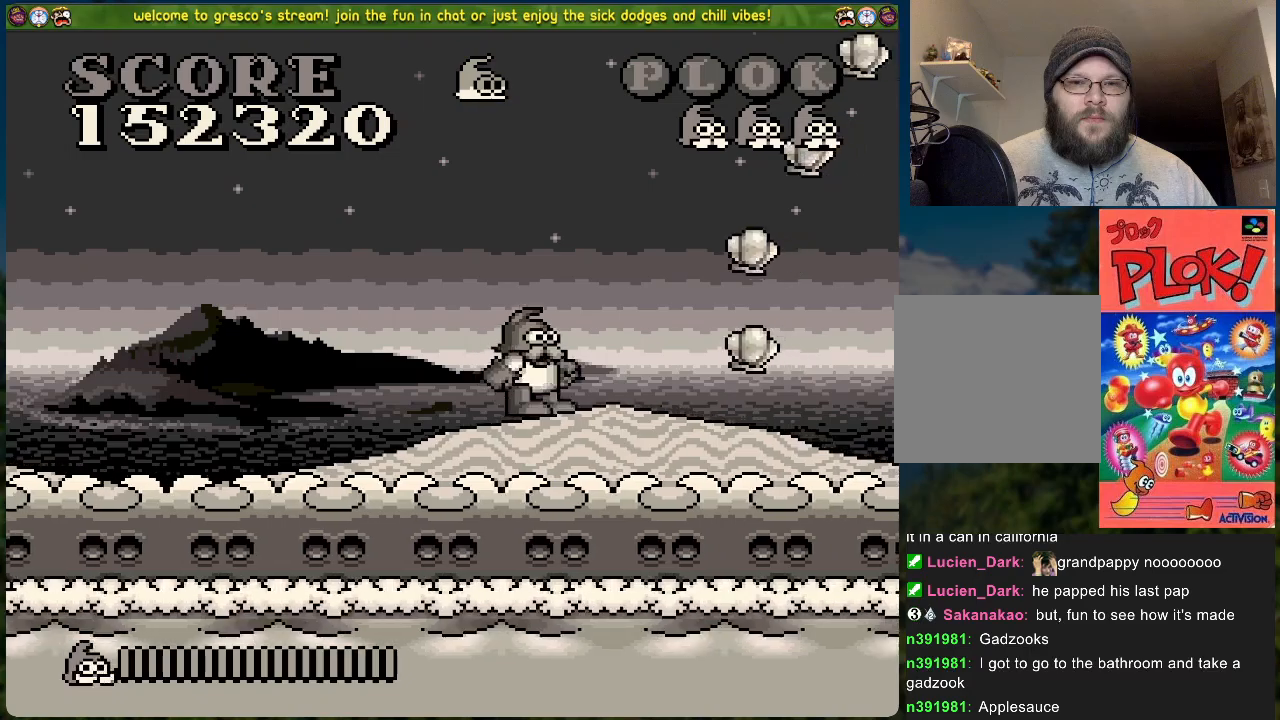
{"buttons": ["B", "DPAD_RIGHT"], "left_stick": "center", "events": [[335, "B", "down"]]}
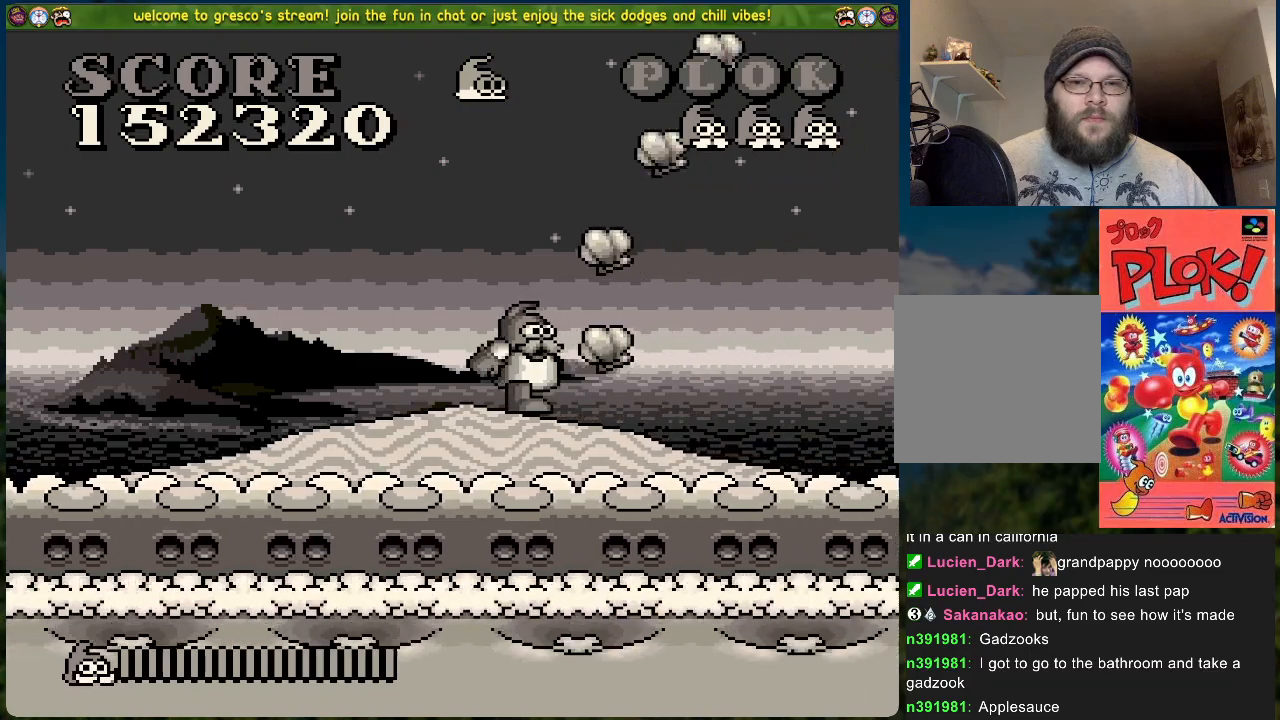
{"buttons": ["B", "DPAD_RIGHT"], "left_stick": "center", "events": []}
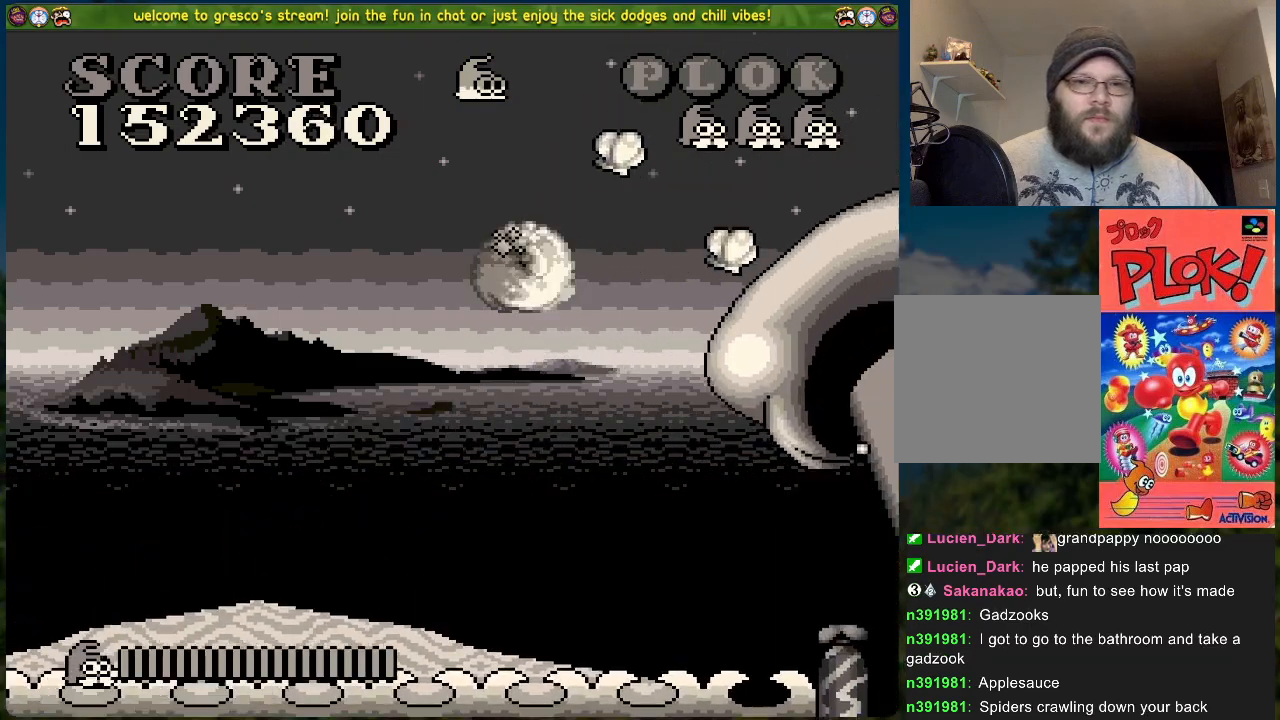
{"buttons": ["DPAD_RIGHT"], "left_stick": "center", "events": [[167, "DPAD_RIGHT", "up"], [201, "DPAD_LEFT", "down"], [234, "B", "up"], [418, "DPAD_LEFT", "up"], [452, "DPAD_RIGHT", "down"]]}
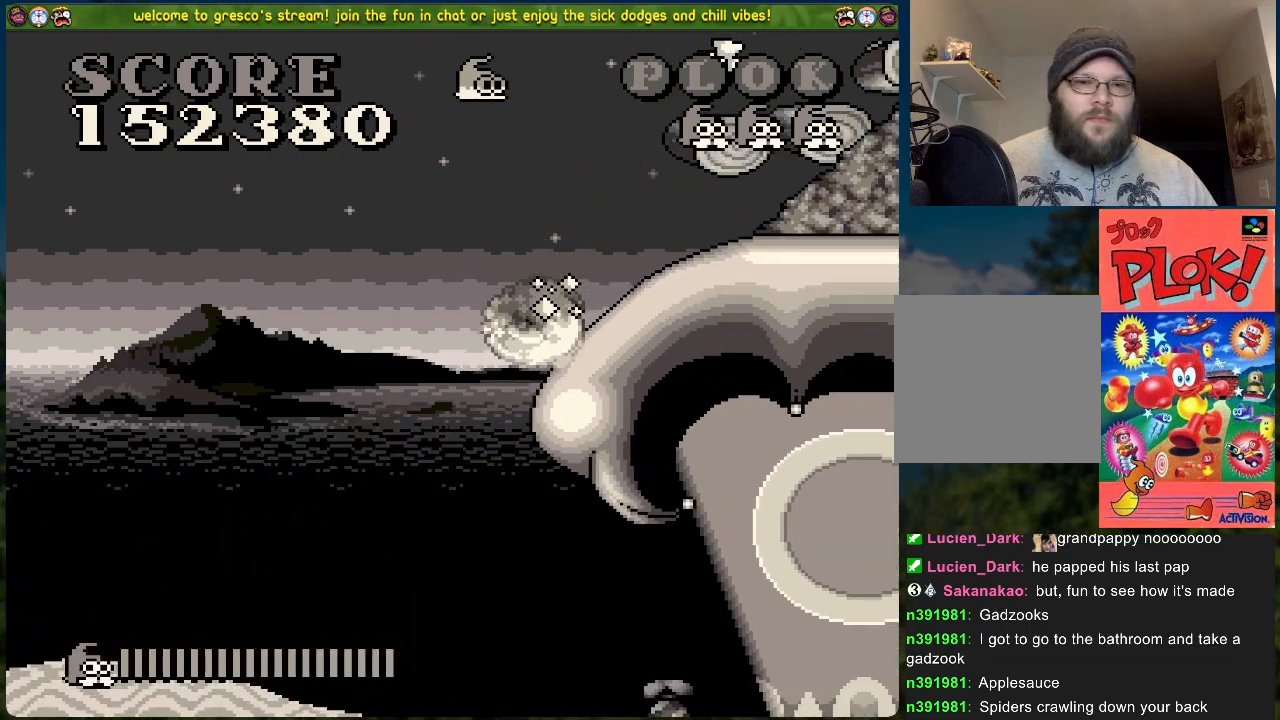
{"buttons": [], "left_stick": "center", "events": [[301, "DPAD_RIGHT", "up"]]}
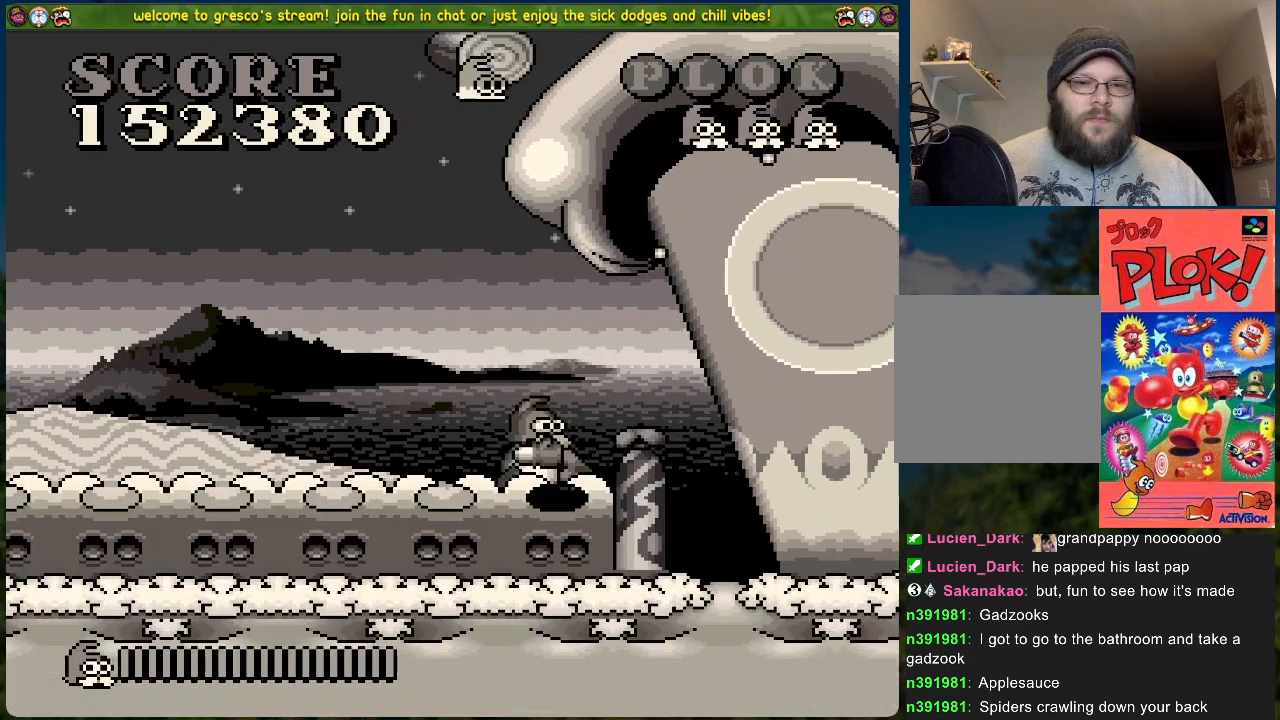
{"buttons": [], "left_stick": "center", "events": []}
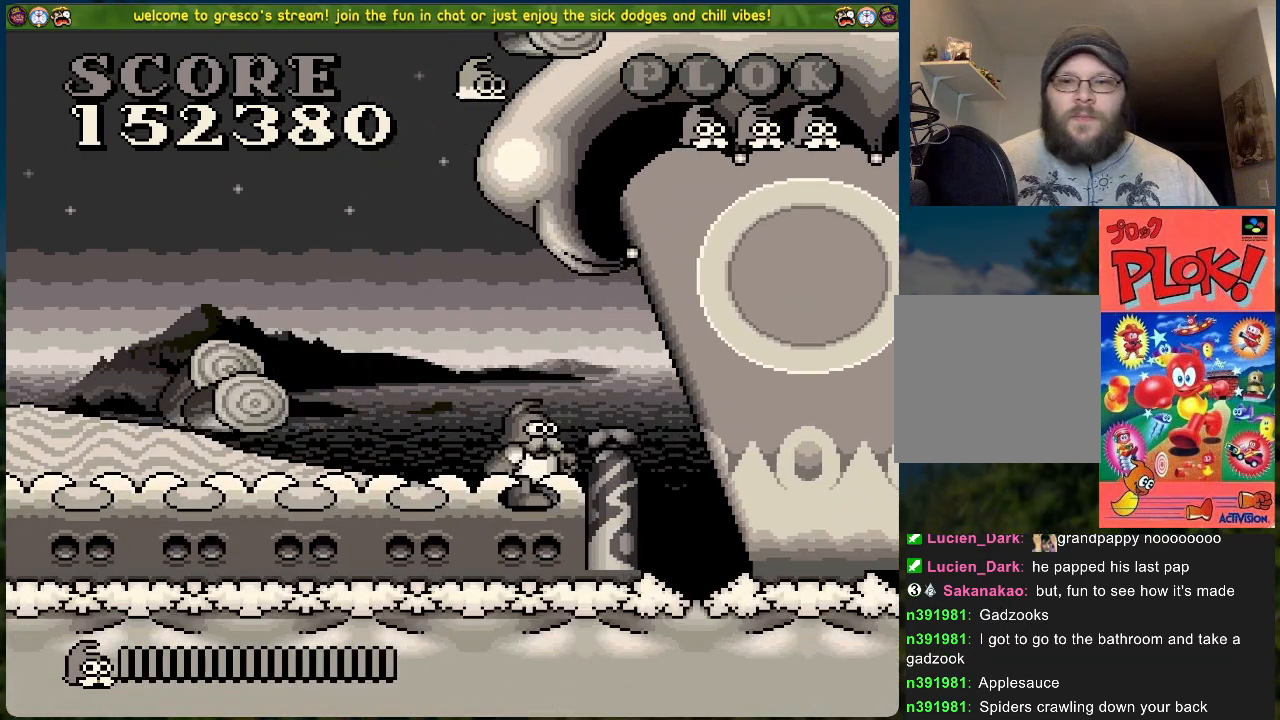
{"buttons": [], "left_stick": "center", "events": []}
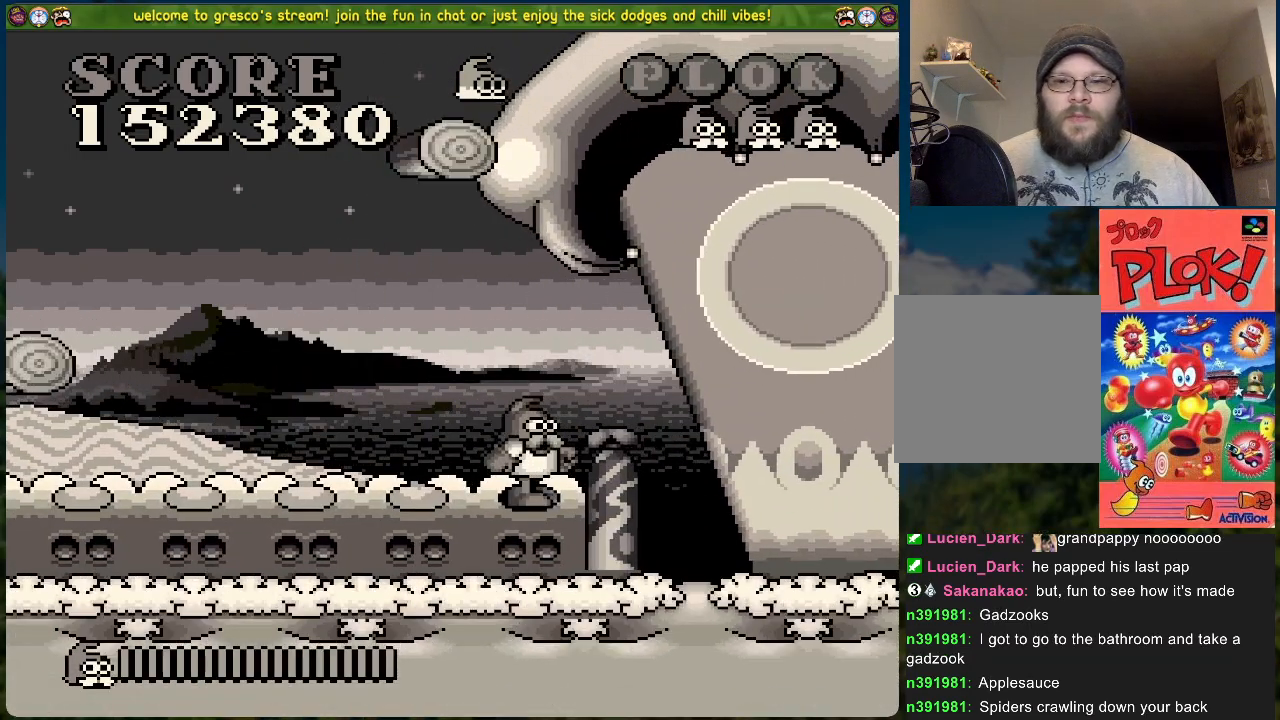
{"buttons": [], "left_stick": "center", "events": []}
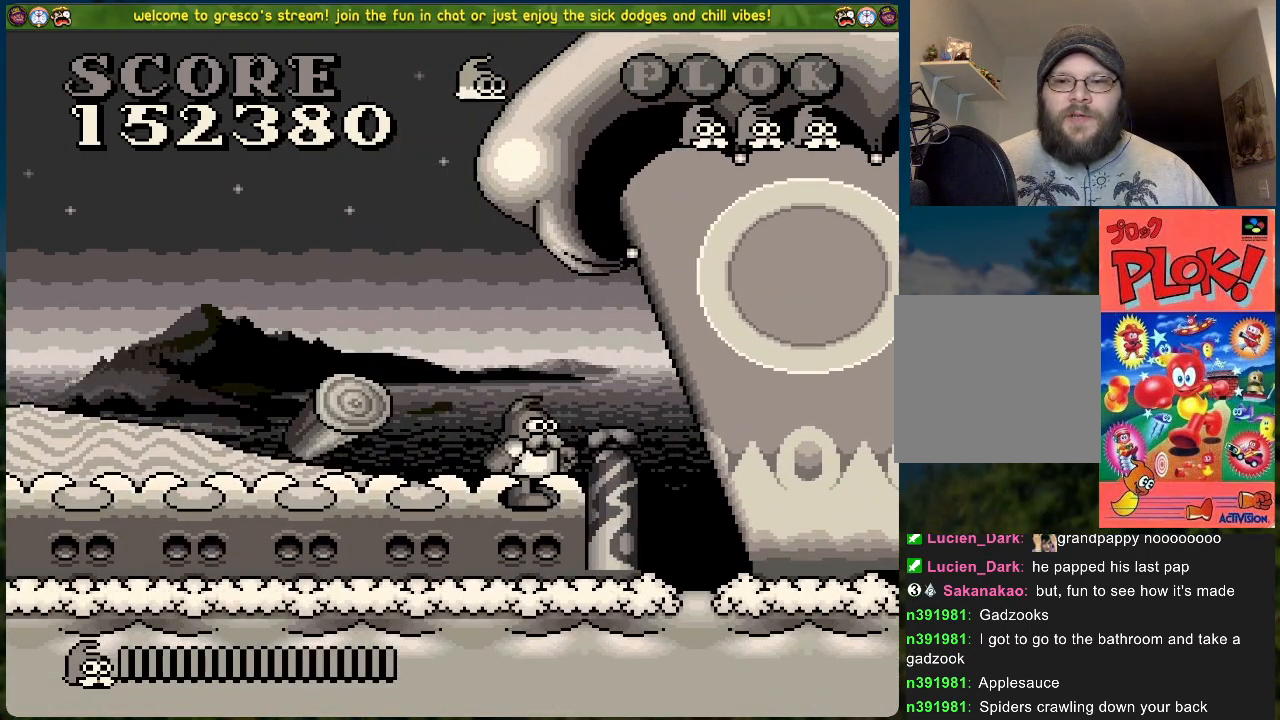
{"buttons": ["B", "DPAD_LEFT"], "left_stick": "center", "events": [[250, "DPAD_LEFT", "down"], [434, "B", "down"]]}
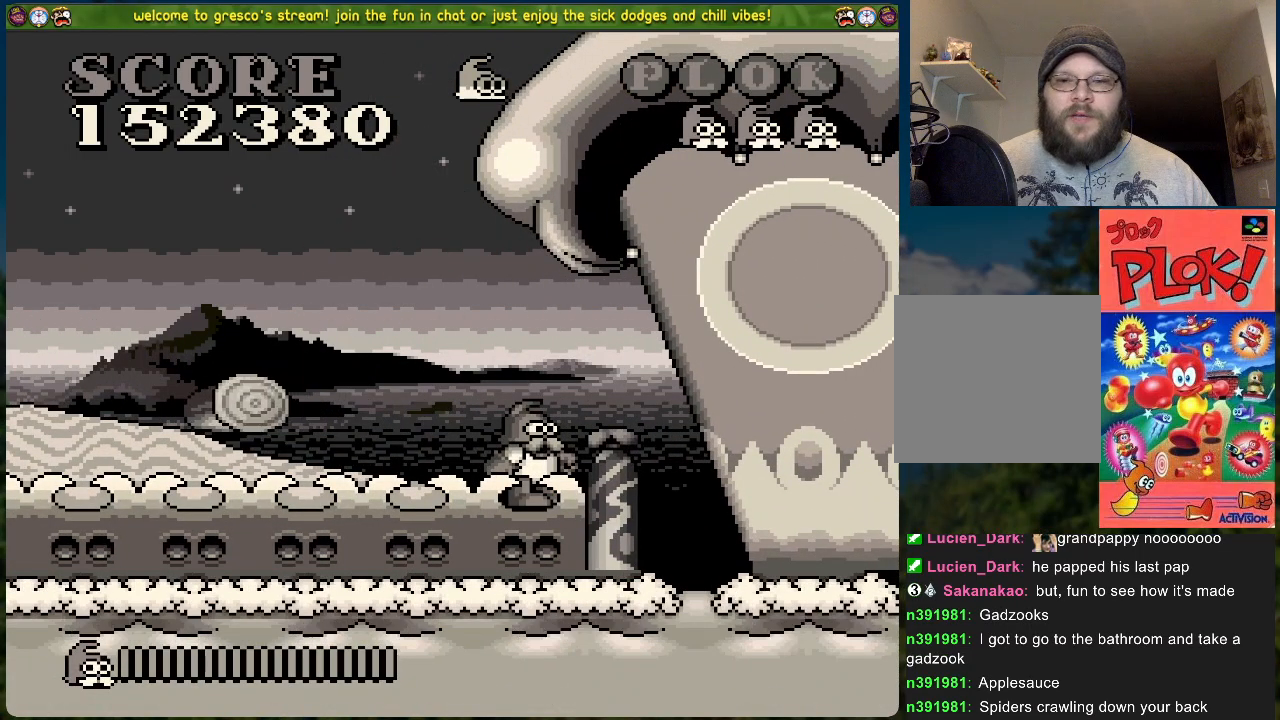
{"buttons": ["B", "DPAD_RIGHT"], "left_stick": "center", "events": [[134, "DPAD_LEFT", "up"], [218, "DPAD_RIGHT", "down"]]}
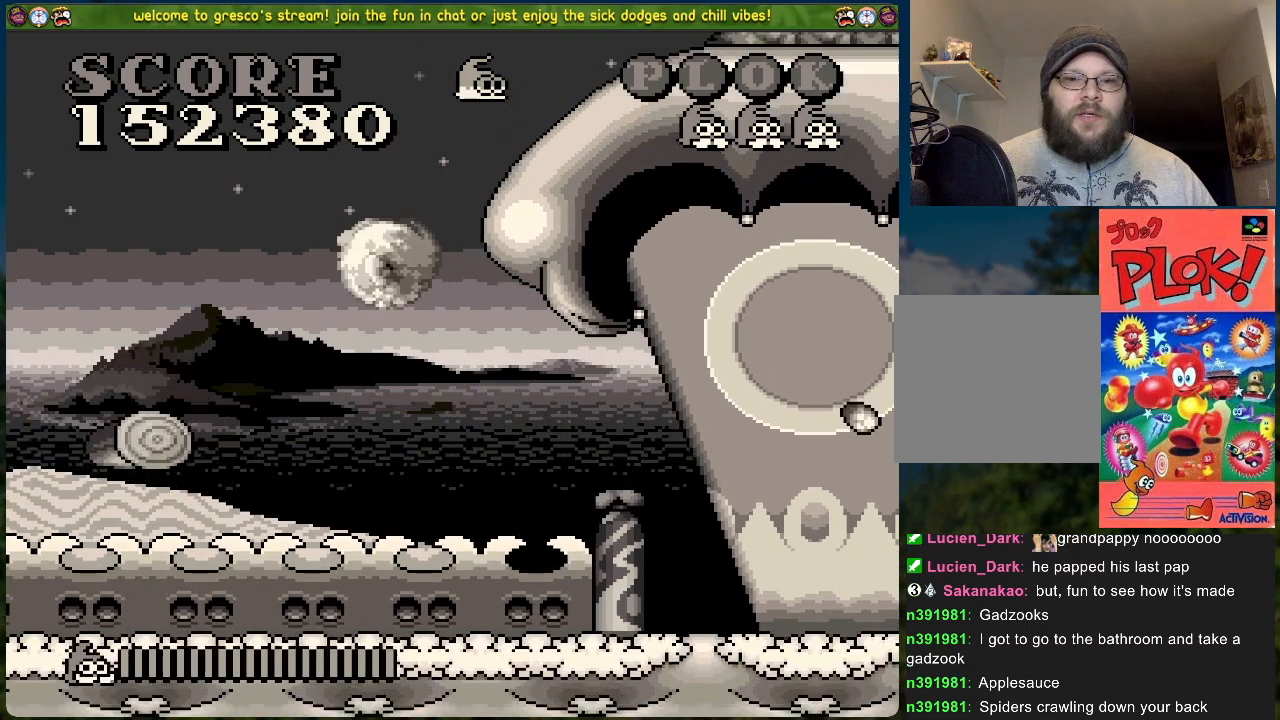
{"buttons": ["DPAD_LEFT"], "left_stick": "center", "events": [[83, "DPAD_RIGHT", "up"], [200, "B", "up"], [267, "DPAD_LEFT", "down"]]}
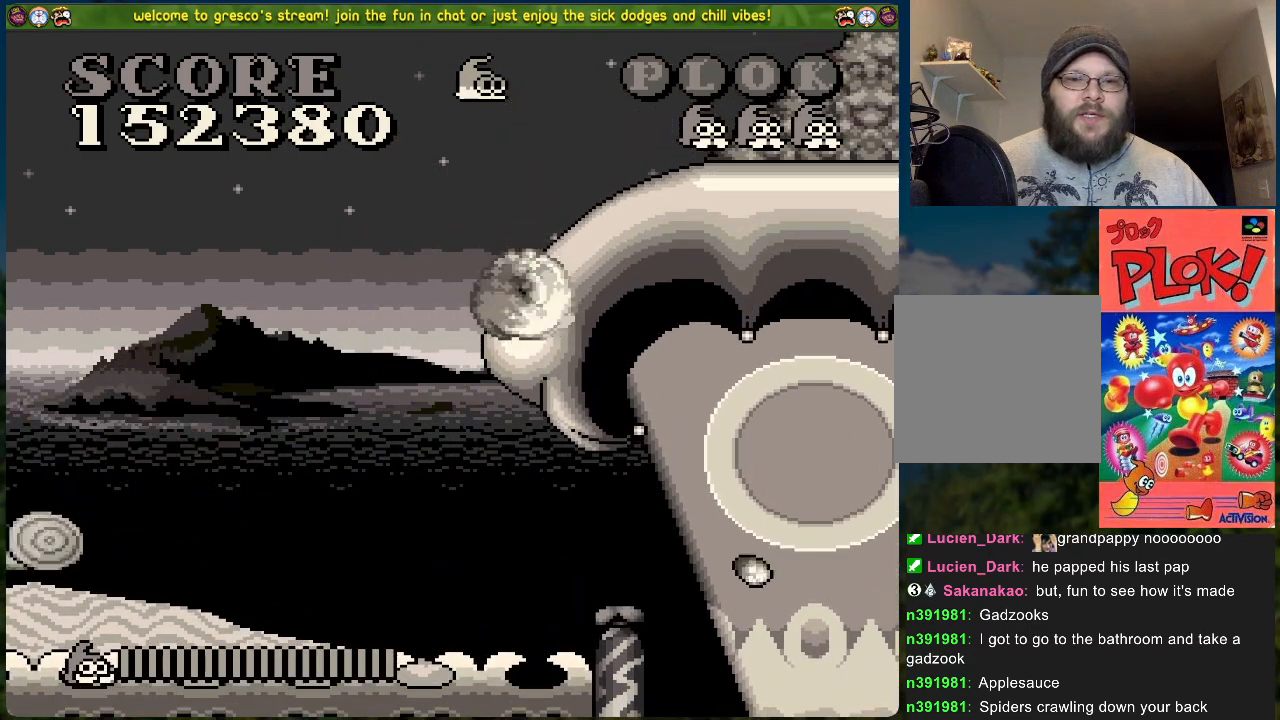
{"buttons": ["B", "DPAD_RIGHT"], "left_stick": "center", "events": [[301, "B", "down"], [335, "DPAD_LEFT", "up"], [385, "DPAD_RIGHT", "down"]]}
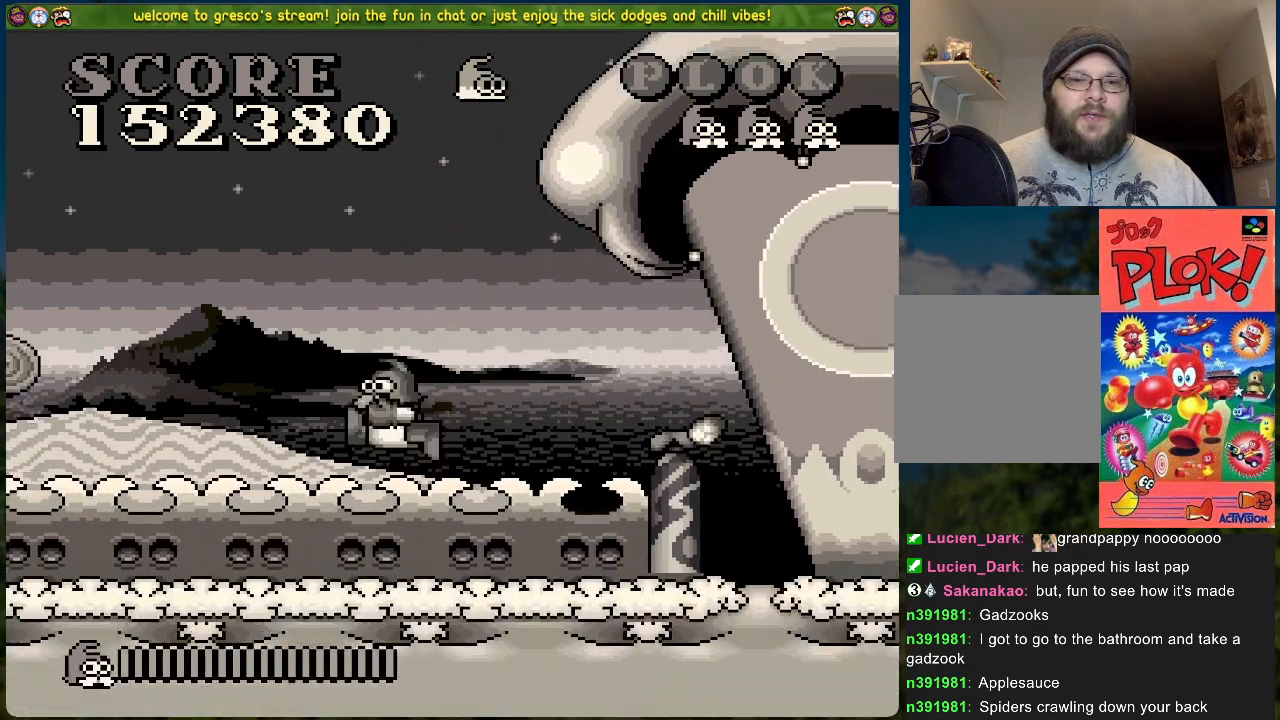
{"buttons": ["B", "DPAD_RIGHT"], "left_stick": "center", "events": []}
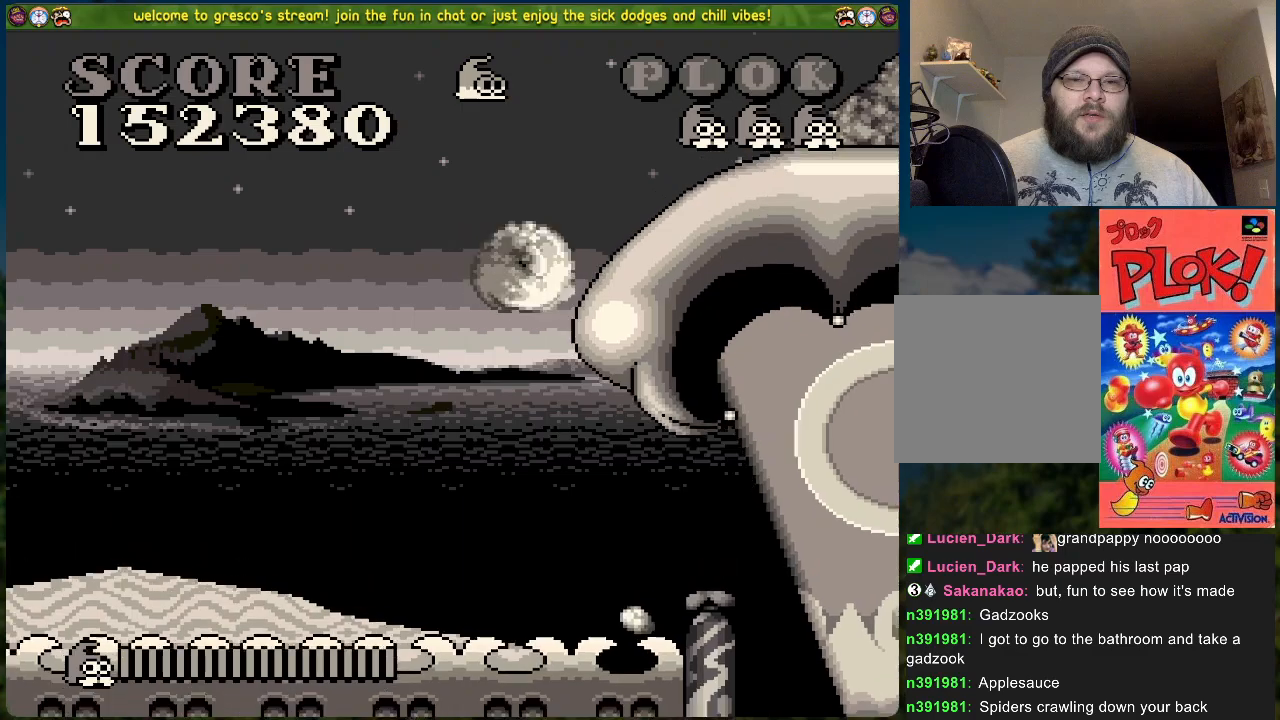
{"buttons": ["DPAD_LEFT"], "left_stick": "center", "events": [[34, "B", "up"], [217, "DPAD_RIGHT", "up"], [368, "DPAD_LEFT", "down"]]}
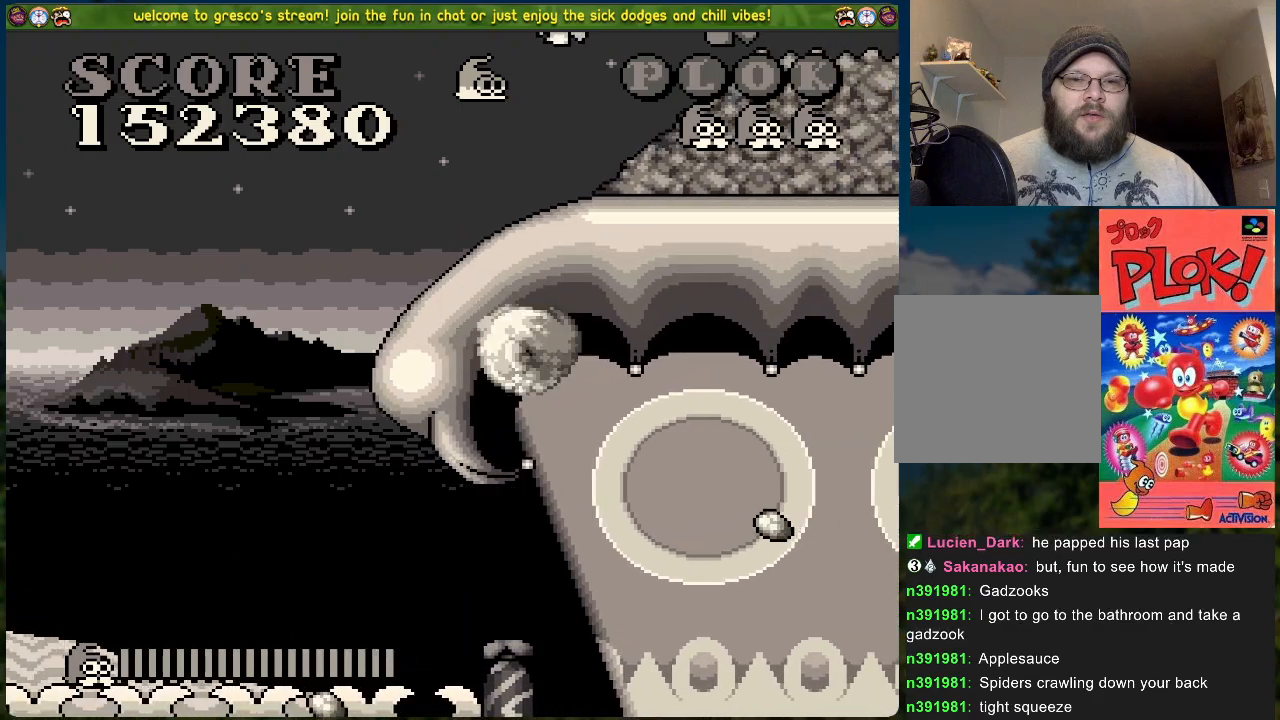
{"buttons": ["B"], "left_stick": "center", "events": [[334, "DPAD_LEFT", "up"], [418, "B", "down"]]}
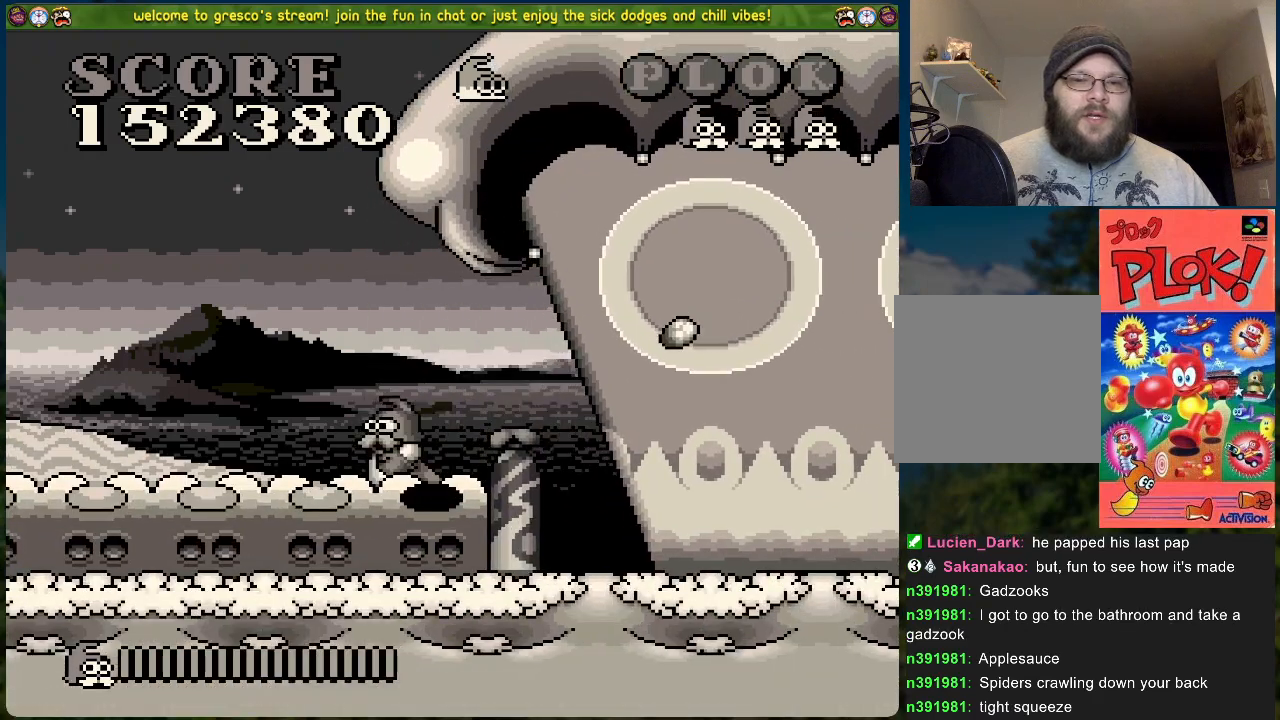
{"buttons": ["B"], "left_stick": "center", "events": []}
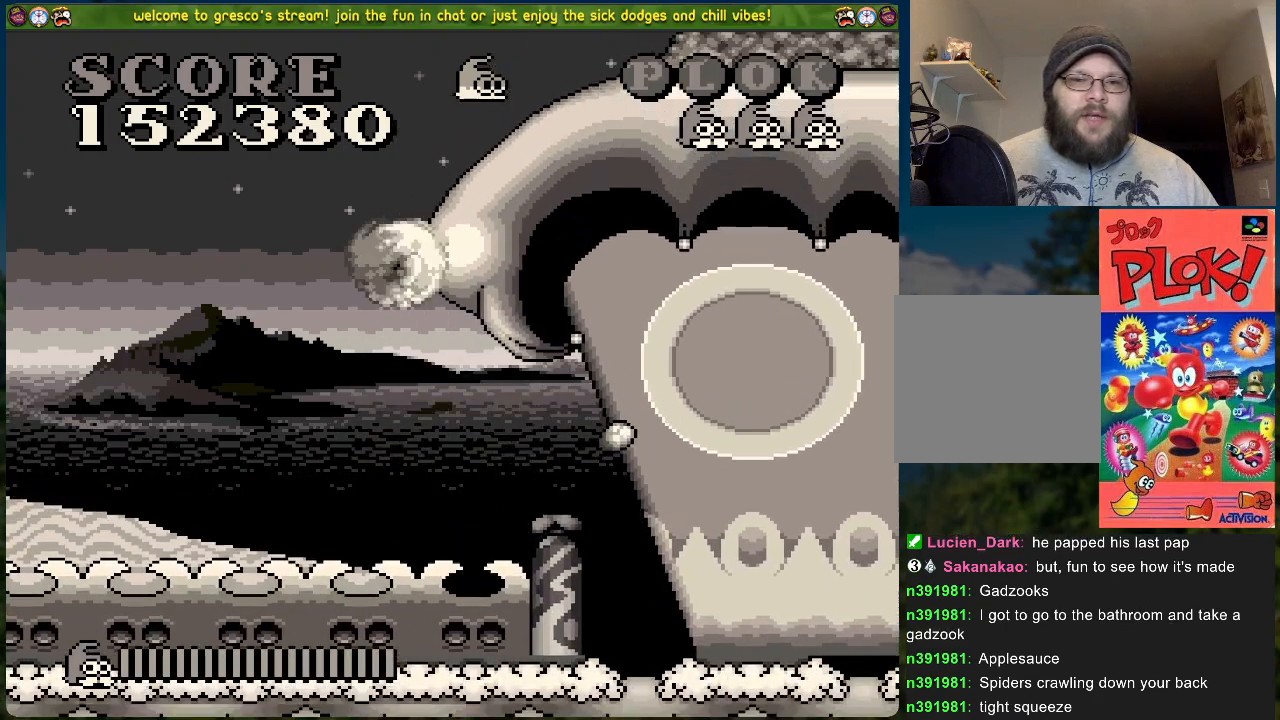
{"buttons": [], "left_stick": "center", "events": [[33, "DPAD_RIGHT", "down"], [100, "DPAD_RIGHT", "up"], [150, "B", "up"]]}
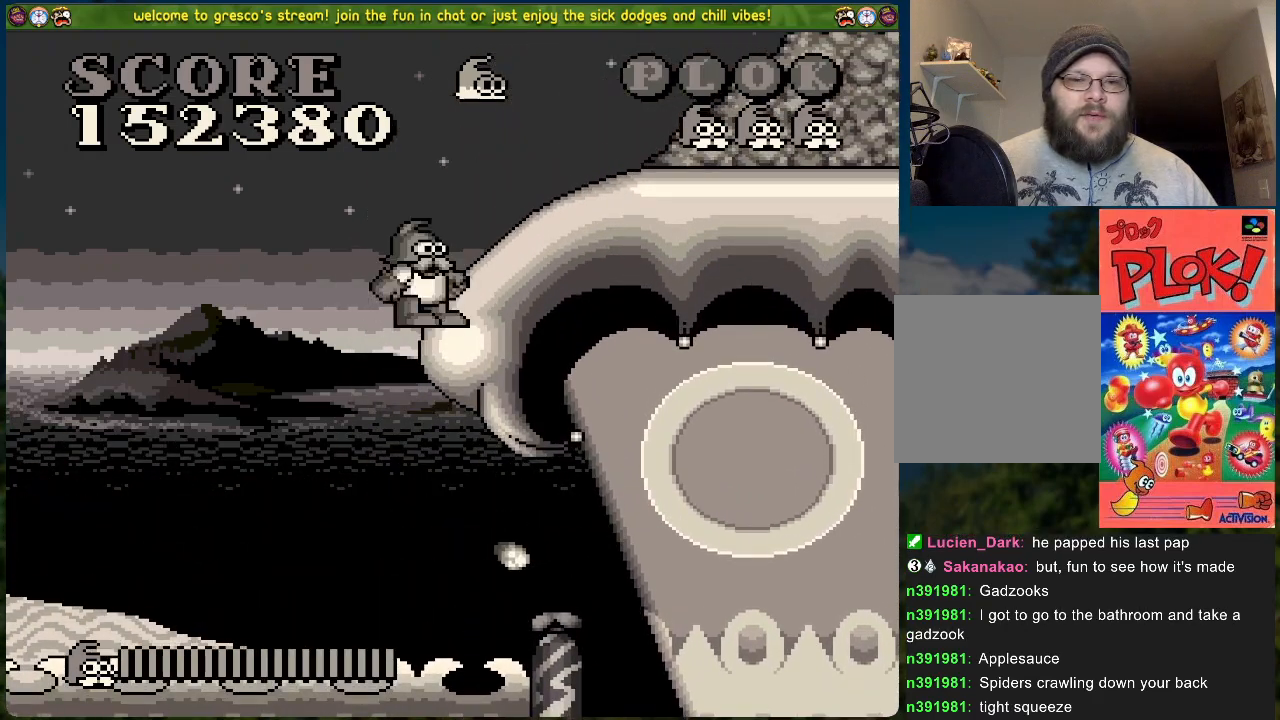
{"buttons": ["DPAD_RIGHT"], "left_stick": "center", "events": [[301, "DPAD_RIGHT", "down"]]}
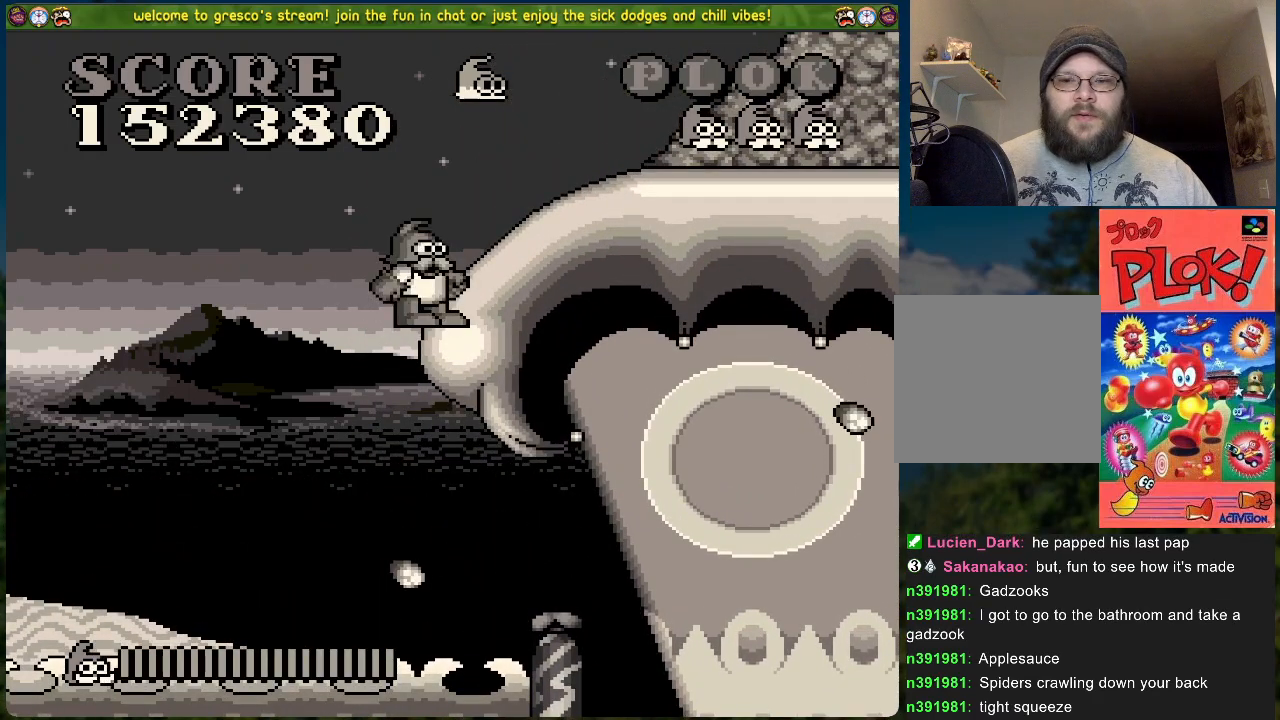
{"buttons": [], "left_stick": "center", "events": [[183, "DPAD_RIGHT", "up"]]}
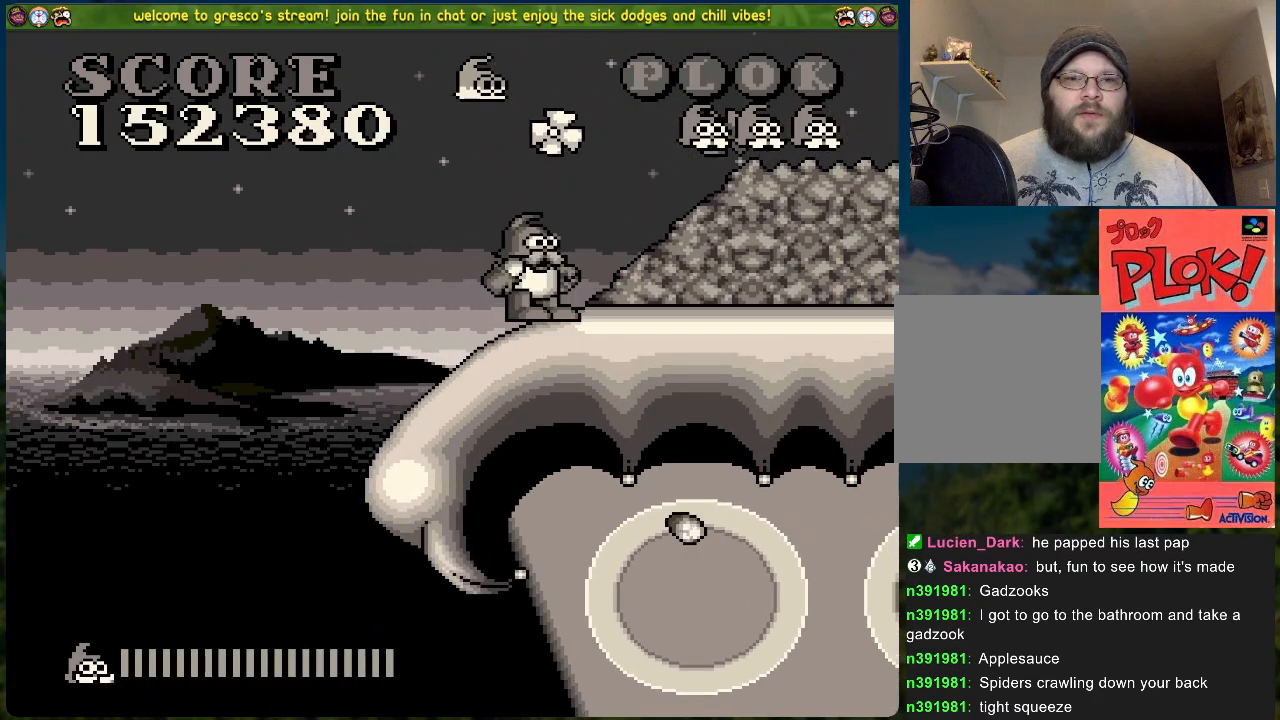
{"buttons": ["DPAD_RIGHT"], "left_stick": "center", "events": [[50, "DPAD_RIGHT", "down"], [84, "A", "down"], [485, "A", "up"]]}
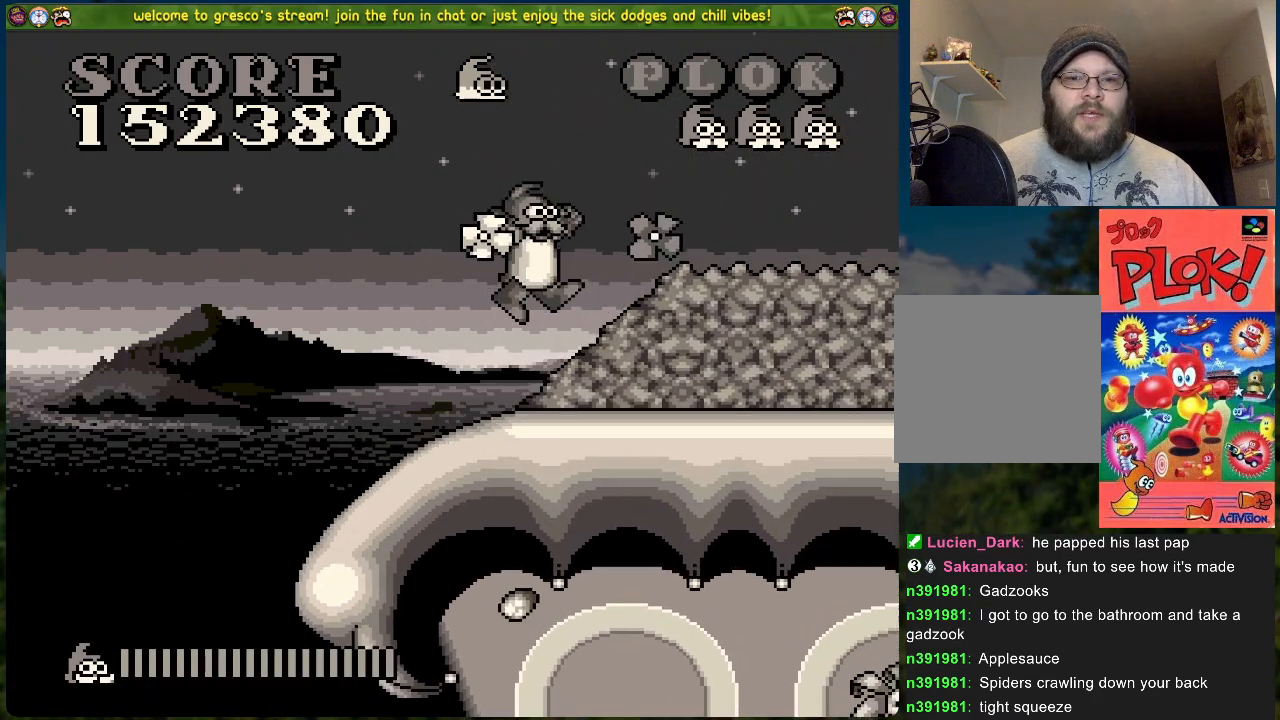
{"buttons": ["DPAD_RIGHT"], "left_stick": "center", "events": []}
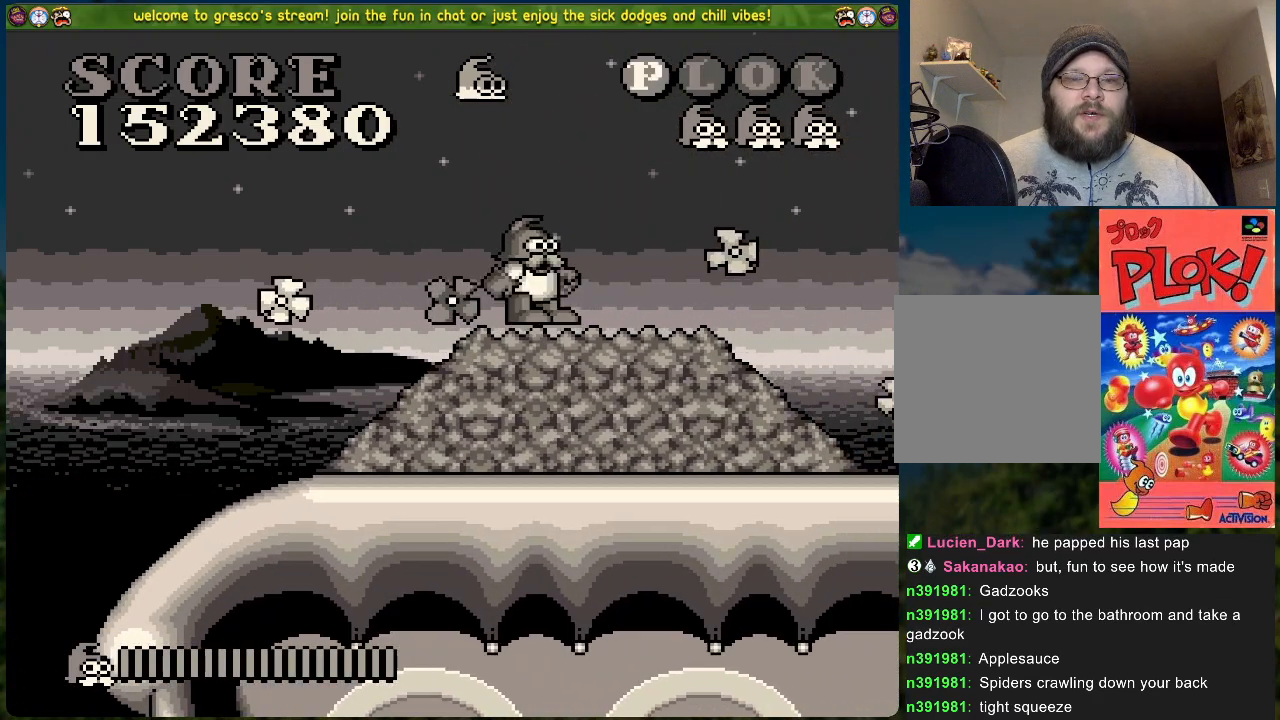
{"buttons": [], "left_stick": "center", "events": [[167, "DPAD_RIGHT", "up"]]}
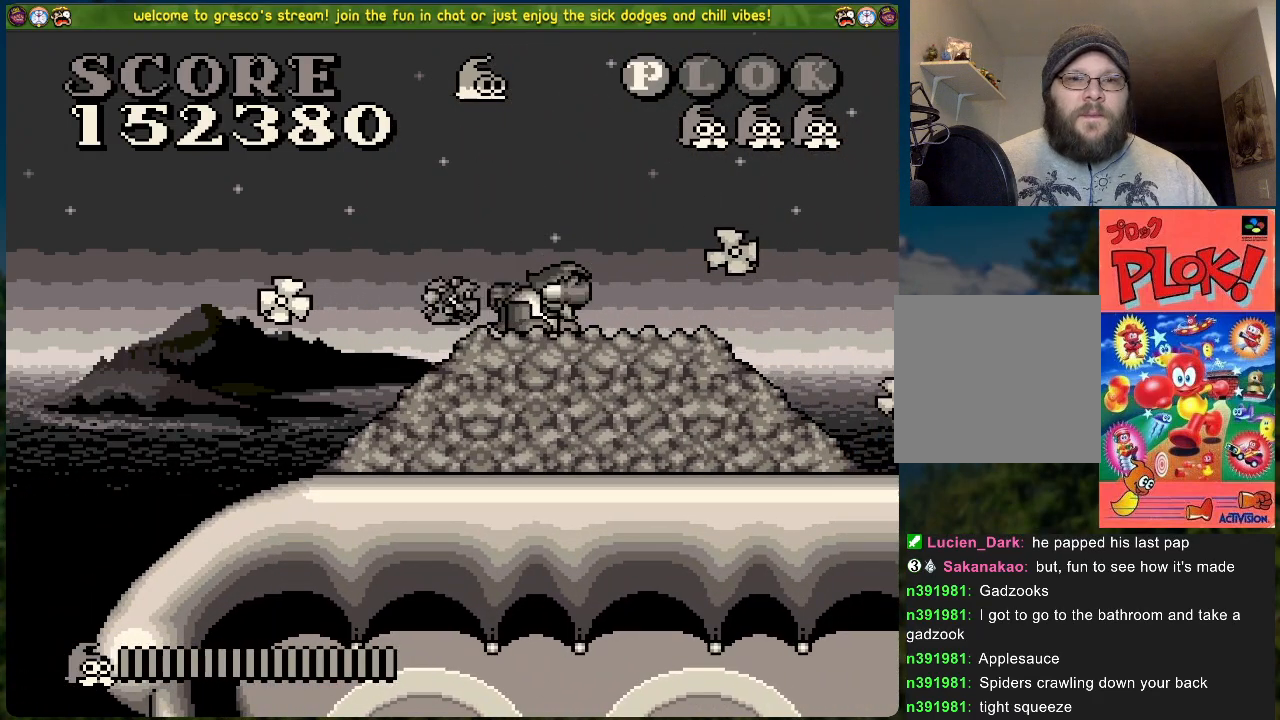
{"buttons": [], "left_stick": "center", "events": []}
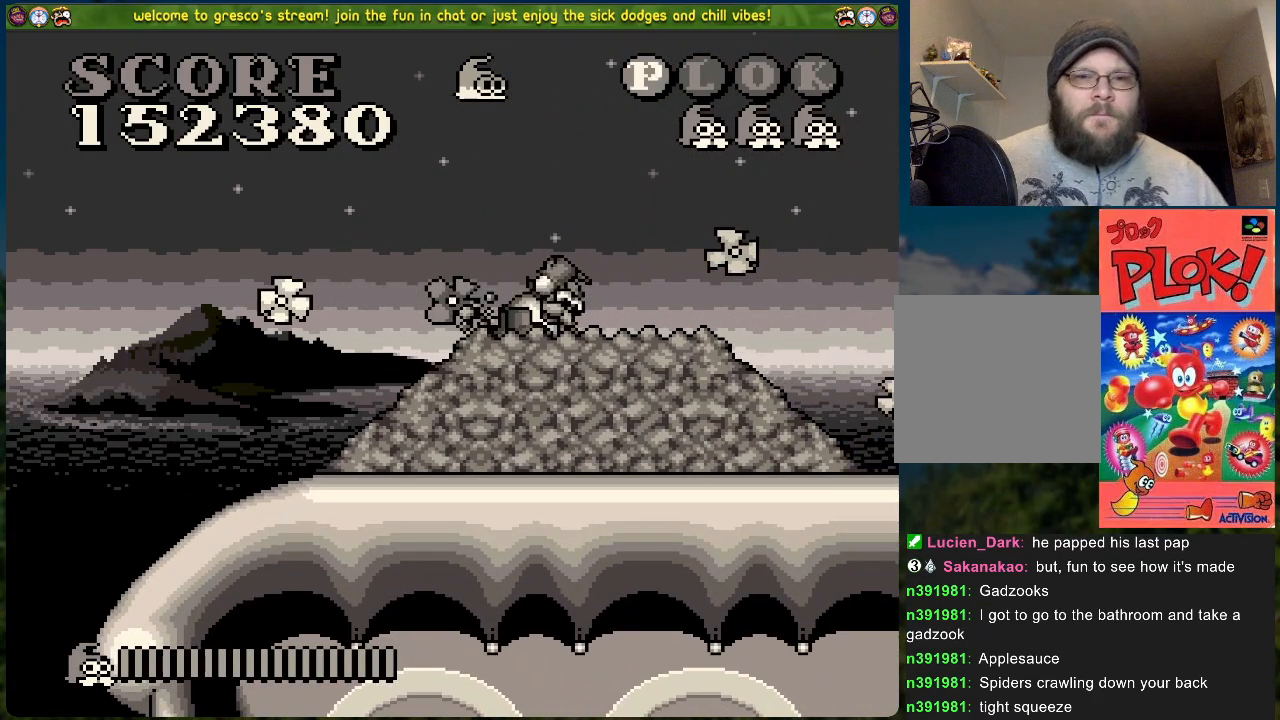
{"buttons": [], "left_stick": "center", "events": []}
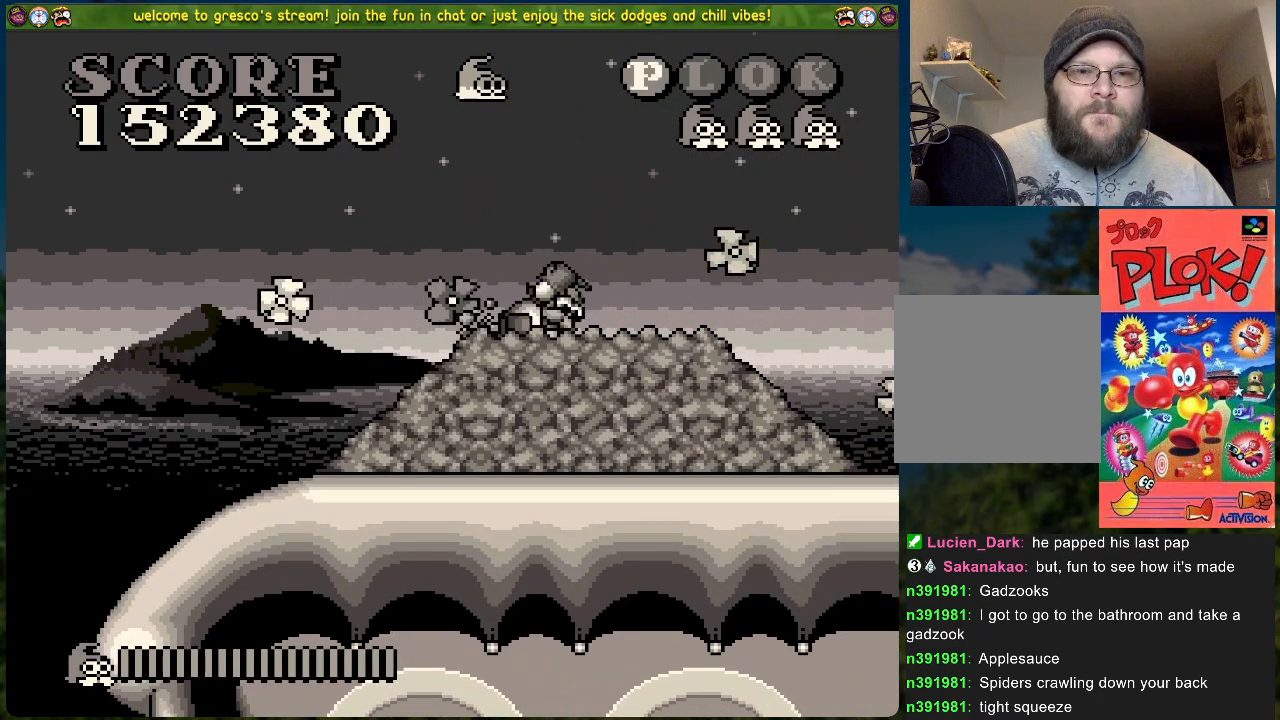
{"buttons": [], "left_stick": "center", "events": []}
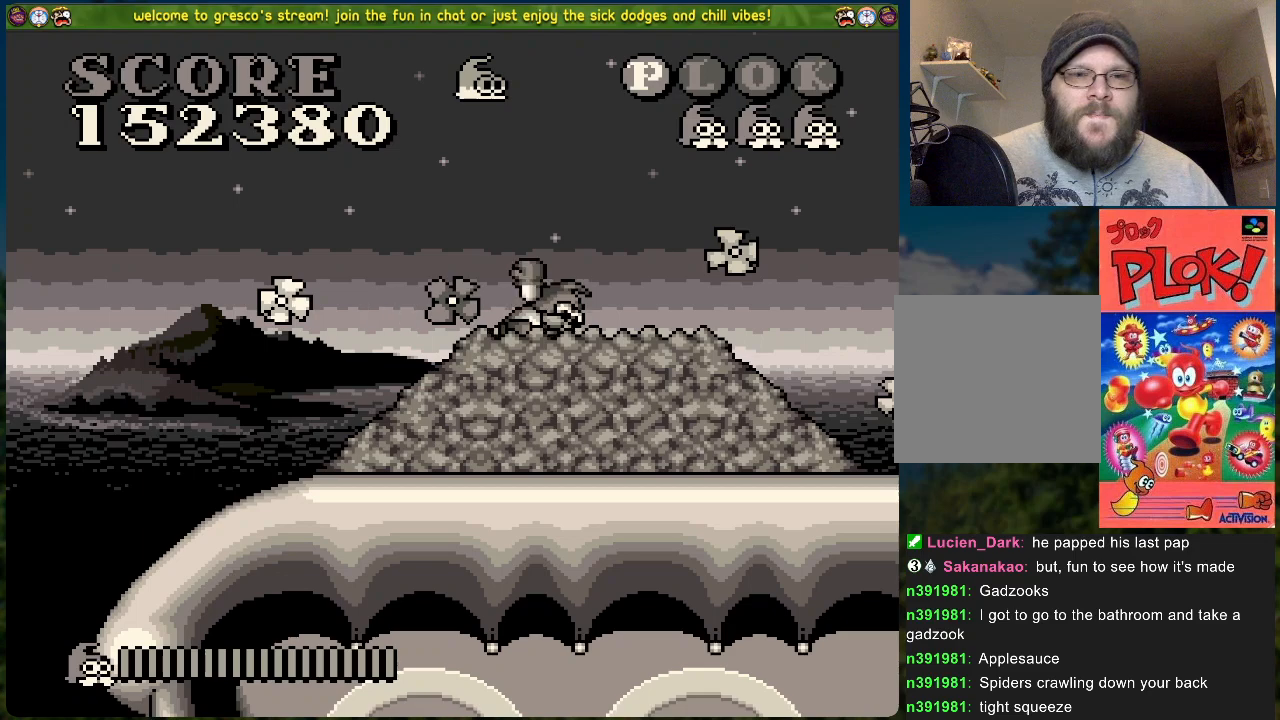
{"buttons": [], "left_stick": "center", "events": []}
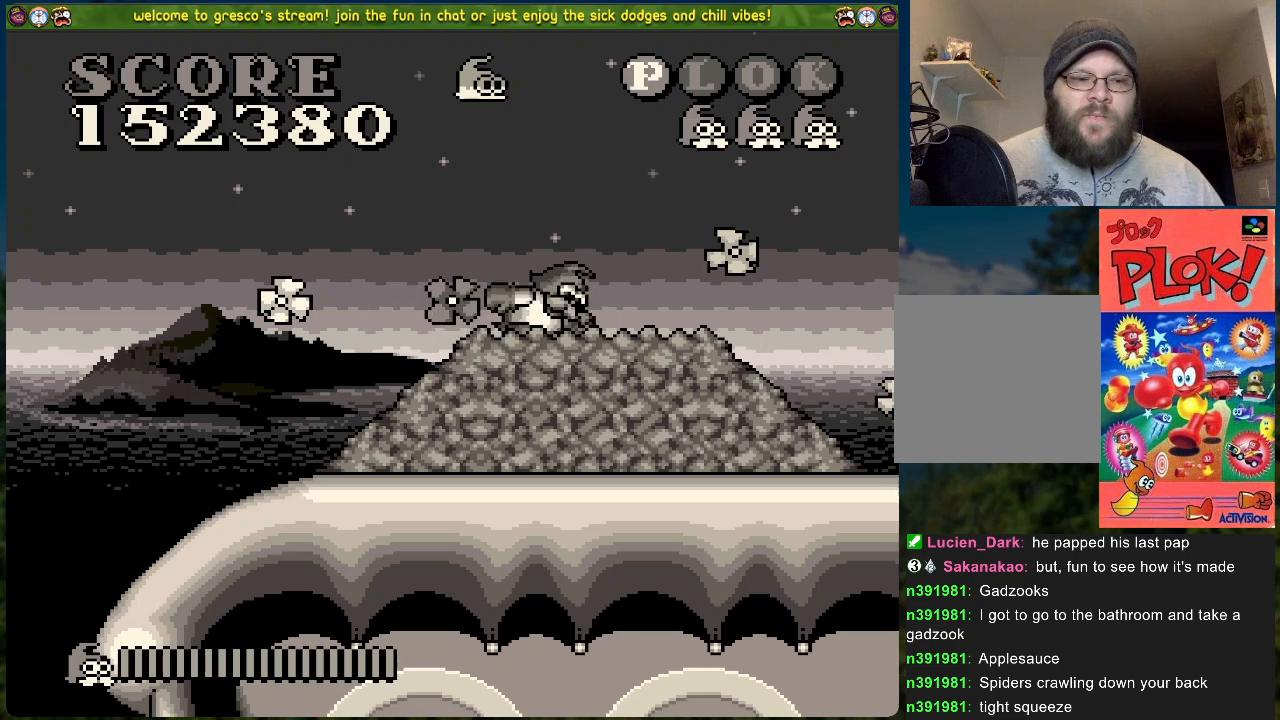
{"buttons": [], "left_stick": "center", "events": []}
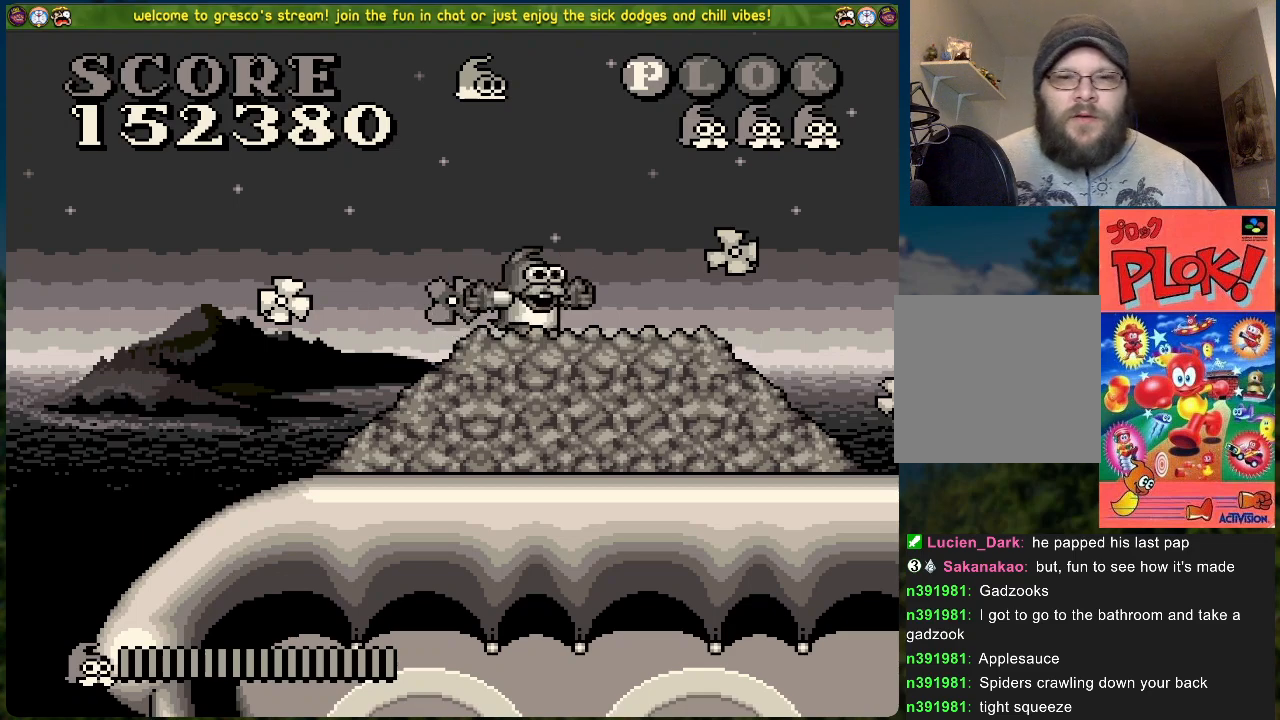
{"buttons": [], "left_stick": "center", "events": [[301, "A", "down"], [451, "A", "up"]]}